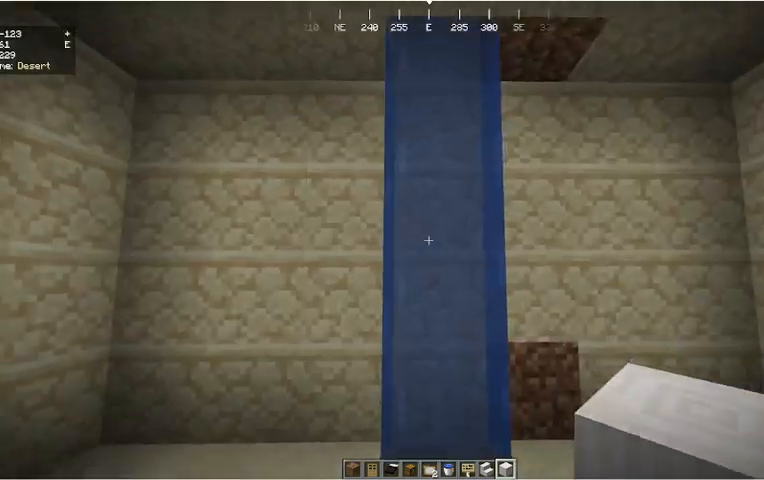
Gameplay with keyboard and mouse; each line is a JSON object with the keys and mouse buttons held at the frame after it. "events" lists presses ("down") and releases ("up") of "a", "d", "s", "w", "mouse_left" and "mouse_right" between this image and that frame as [ms after this image, input, new state], when the widget could be followed in between. "mouse_left", "mouse_right" = the "left", "right" buttons of the "mouse" list. No other keys are recorded. Fast repeated clicks can show as one long hold. Mouse movement is not recorded.
{"keys": ["a", "w"], "mouse": [], "events": [[367, "a", "down"]]}
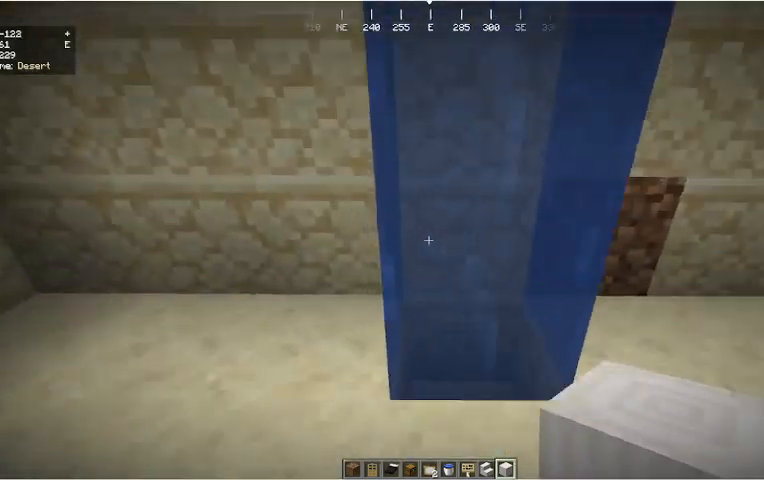
{"keys": [], "mouse": [], "events": [[67, "a", "up"], [67, "w", "up"], [367, "w", "down"], [467, "w", "up"]]}
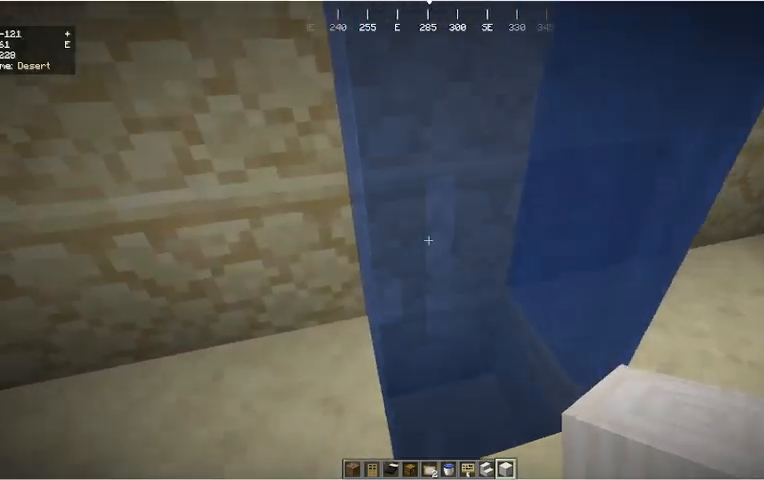
{"keys": ["w"], "mouse": [], "events": [[267, "w", "down"]]}
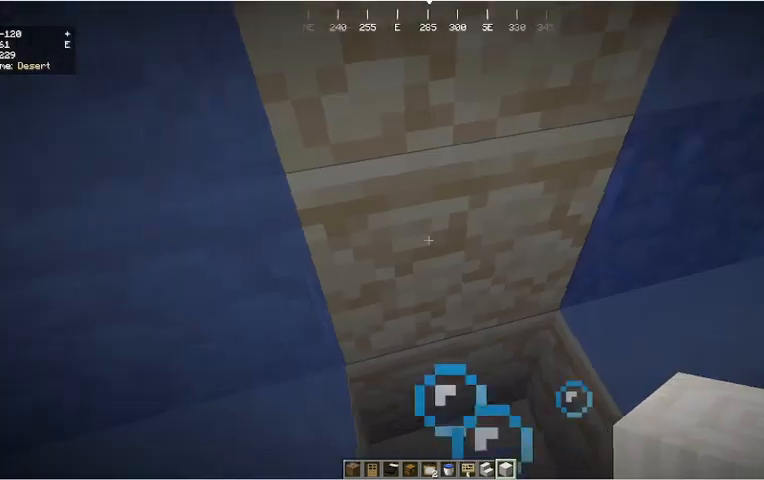
{"keys": [], "mouse": [], "events": [[67, "w", "up"]]}
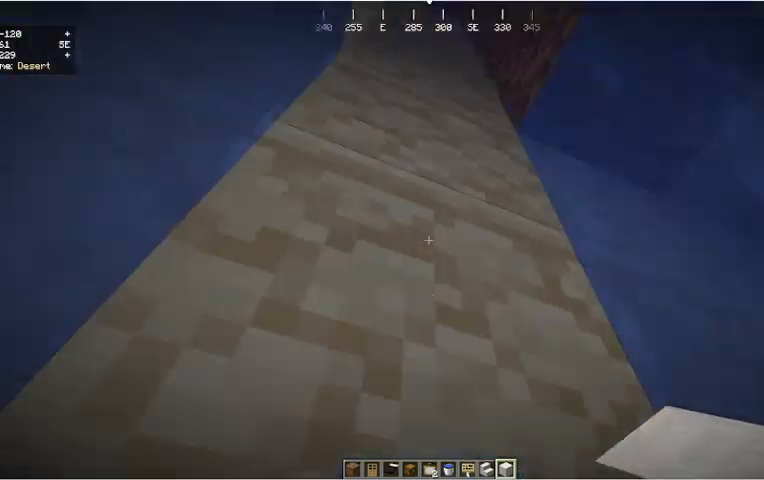
{"keys": [], "mouse": [], "events": [[200, "w", "down"], [367, "w", "up"]]}
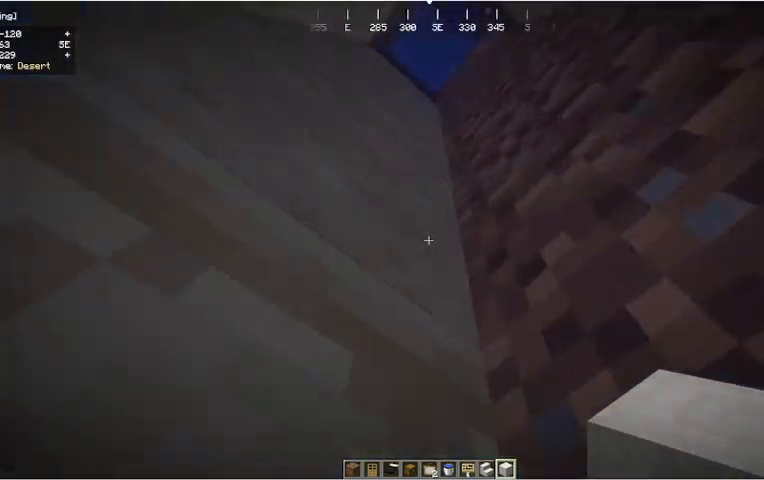
{"keys": [], "mouse": [], "events": []}
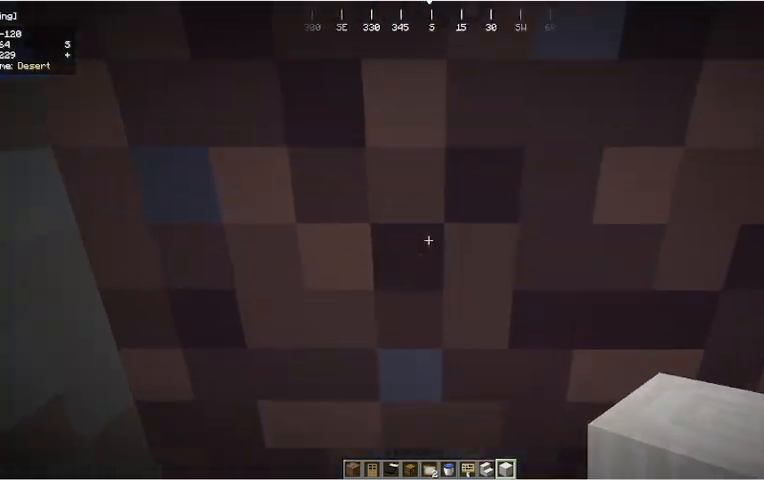
{"keys": [], "mouse": ["left"], "events": [[67, "mouse_left", "down"], [200, "mouse_left", "up"], [433, "mouse_left", "down"]]}
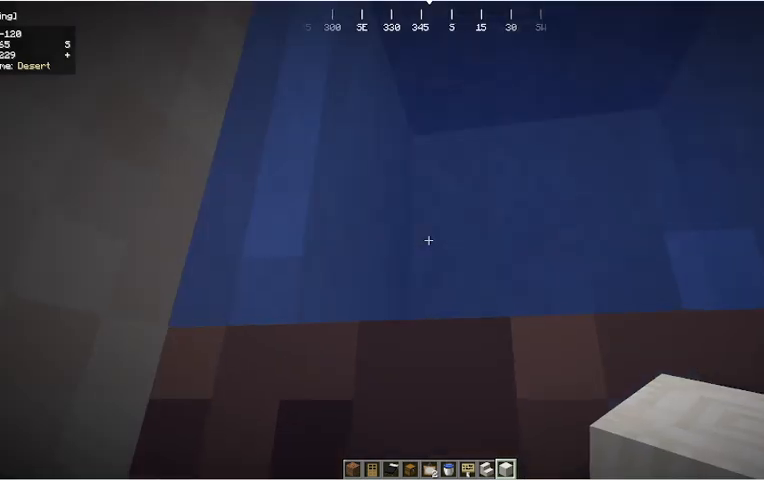
{"keys": [], "mouse": ["left"], "events": [[67, "mouse_left", "up"], [467, "mouse_left", "down"]]}
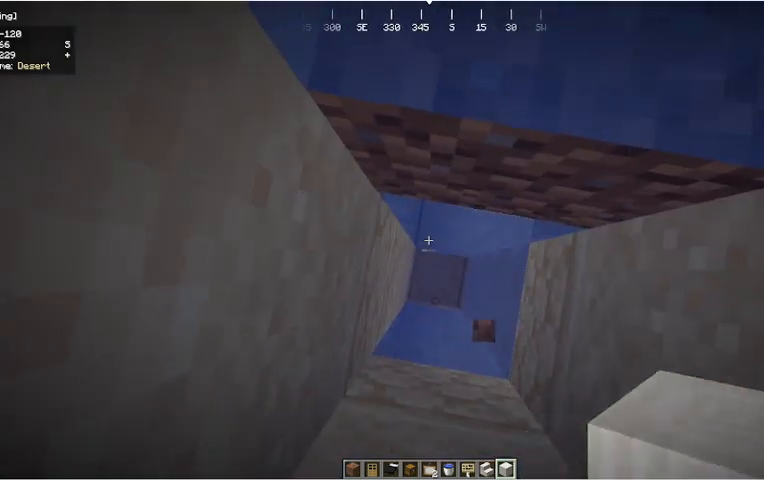
{"keys": [], "mouse": [], "events": [[100, "mouse_left", "up"]]}
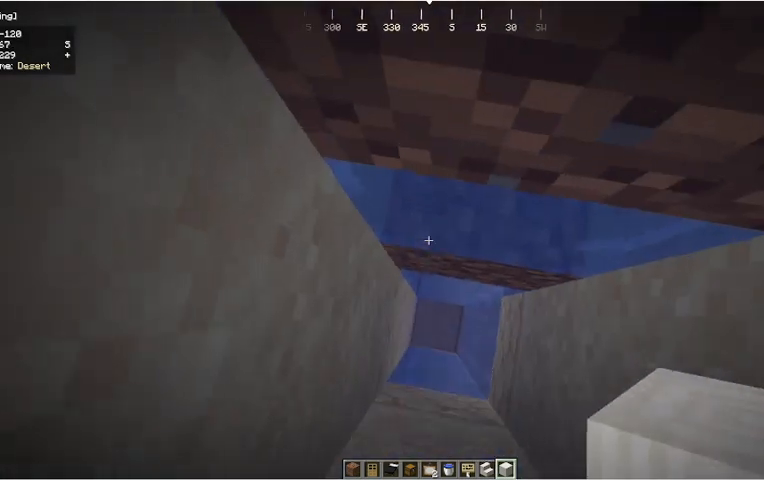
{"keys": [], "mouse": ["left"], "events": [[133, "mouse_left", "down"], [267, "mouse_left", "up"], [500, "mouse_left", "down"]]}
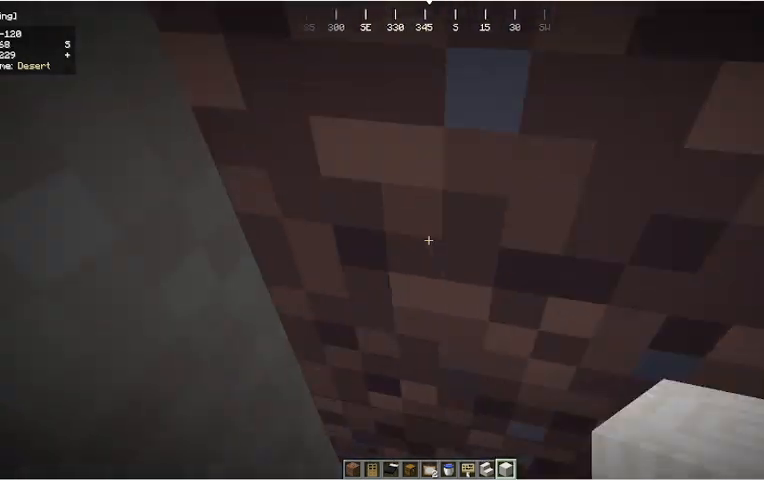
{"keys": [], "mouse": [], "events": [[133, "mouse_left", "up"]]}
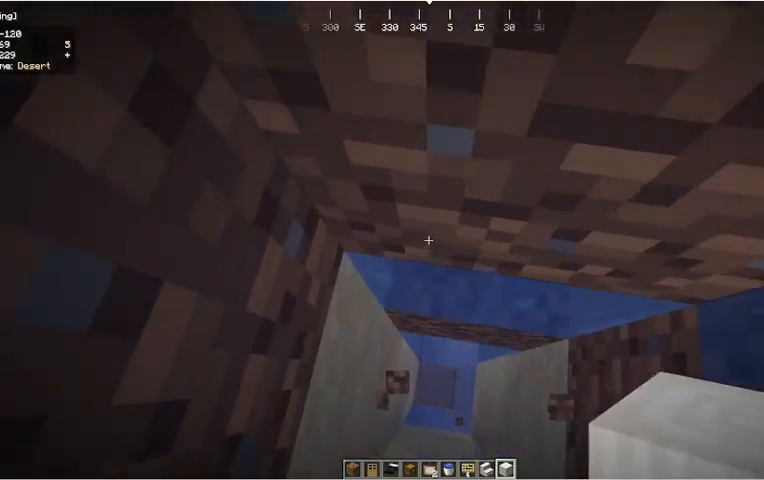
{"keys": [], "mouse": ["left"], "events": [[33, "mouse_left", "down"], [133, "mouse_left", "up"], [500, "mouse_left", "down"]]}
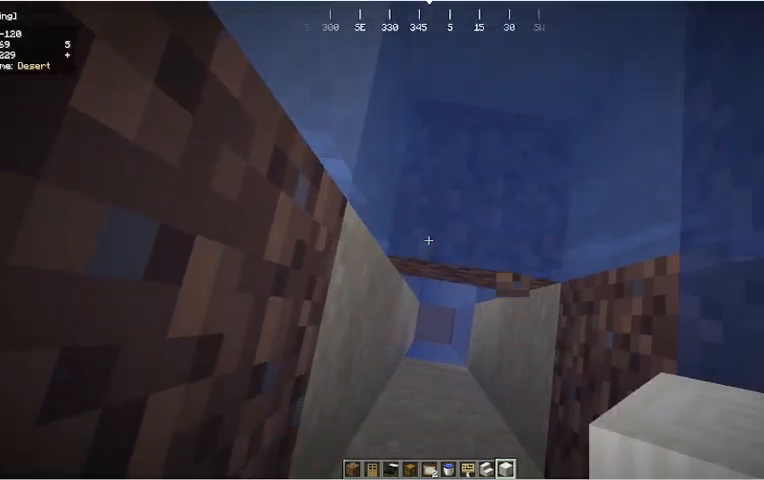
{"keys": ["w"], "mouse": [], "events": [[100, "mouse_left", "up"], [467, "w", "down"]]}
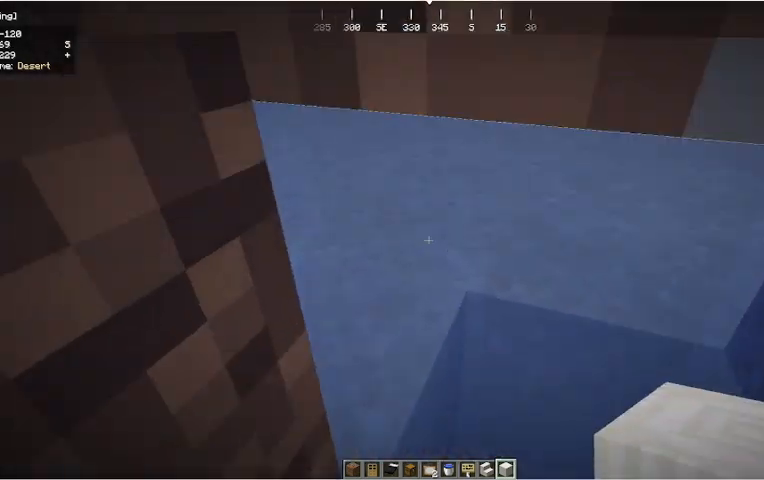
{"keys": ["d"], "mouse": [], "events": [[67, "d", "down"], [133, "w", "up"], [167, "d", "up"], [400, "d", "down"]]}
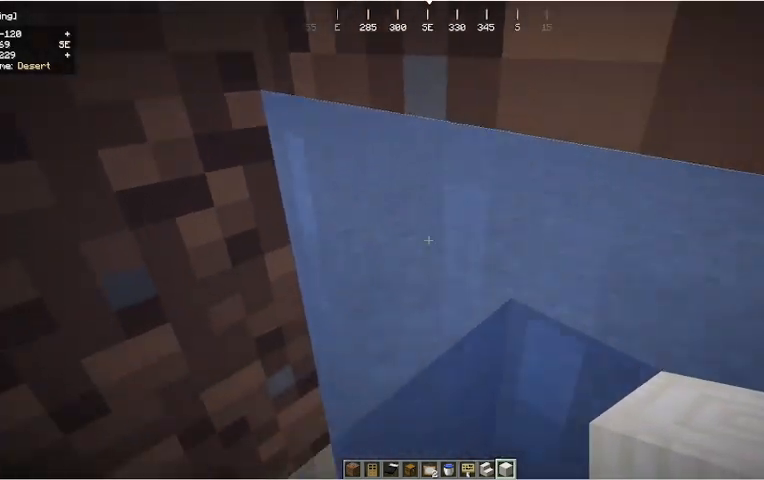
{"keys": [], "mouse": [], "events": [[33, "w", "down"], [100, "d", "up"], [133, "w", "up"]]}
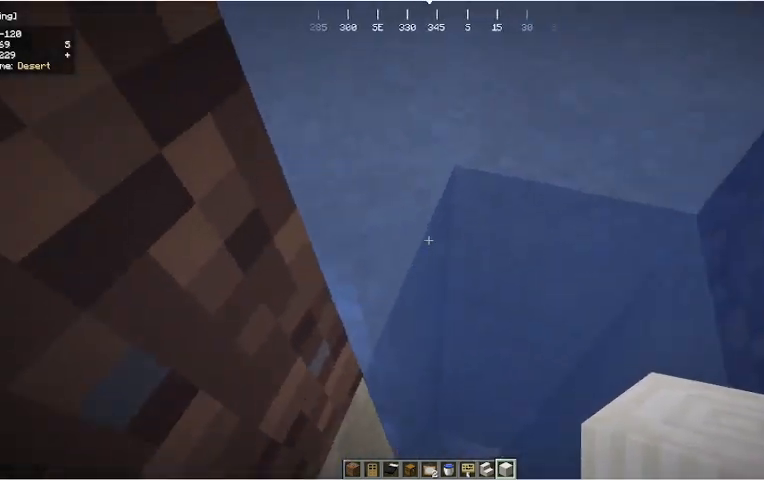
{"keys": [], "mouse": [], "events": []}
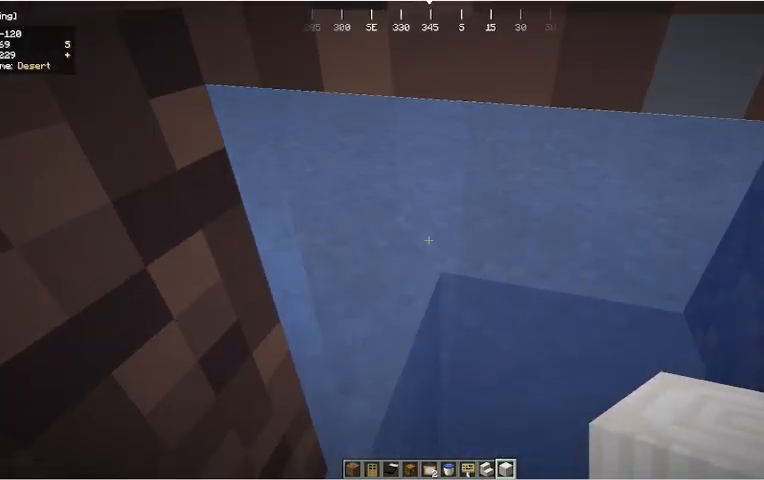
{"keys": [], "mouse": ["right"], "events": [[500, "mouse_right", "down"]]}
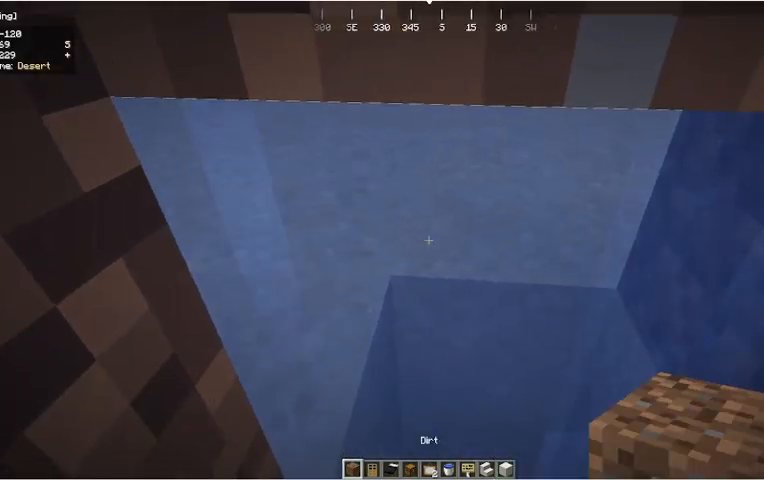
{"keys": [], "mouse": [], "events": [[67, "mouse_right", "up"], [133, "mouse_right", "down"], [267, "mouse_right", "up"]]}
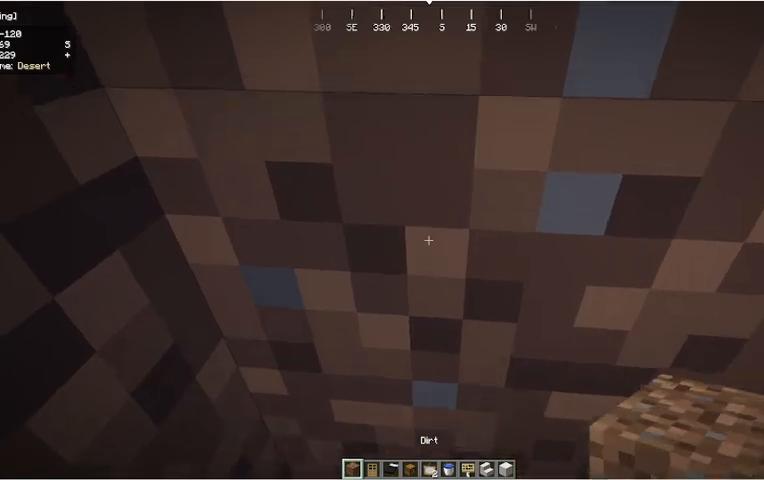
{"keys": [], "mouse": [], "events": []}
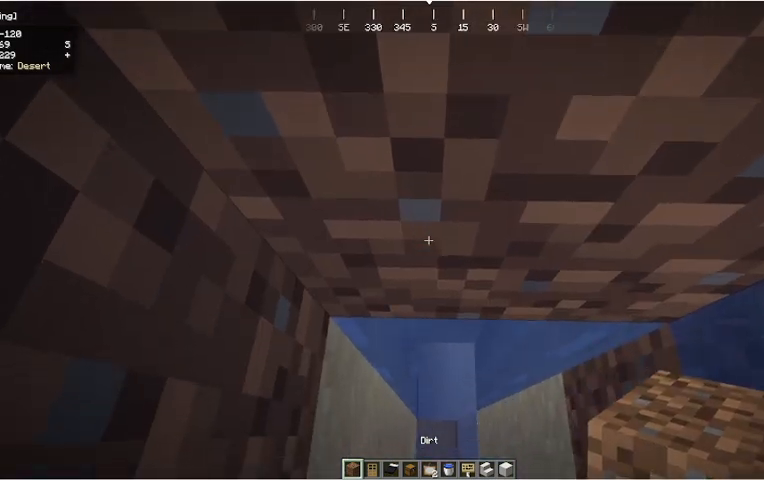
{"keys": [], "mouse": [], "events": []}
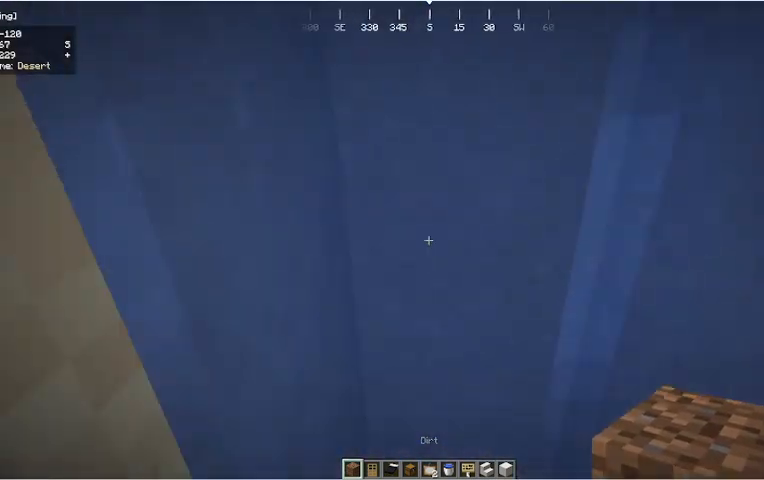
{"keys": [], "mouse": [], "events": []}
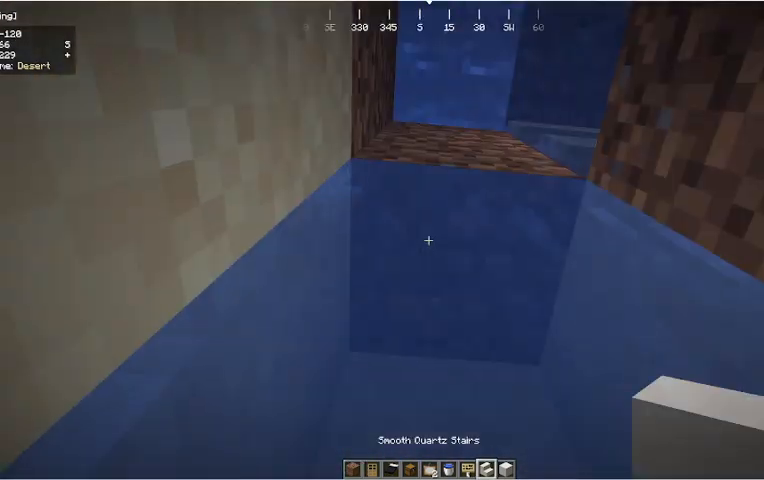
{"keys": [], "mouse": [], "events": []}
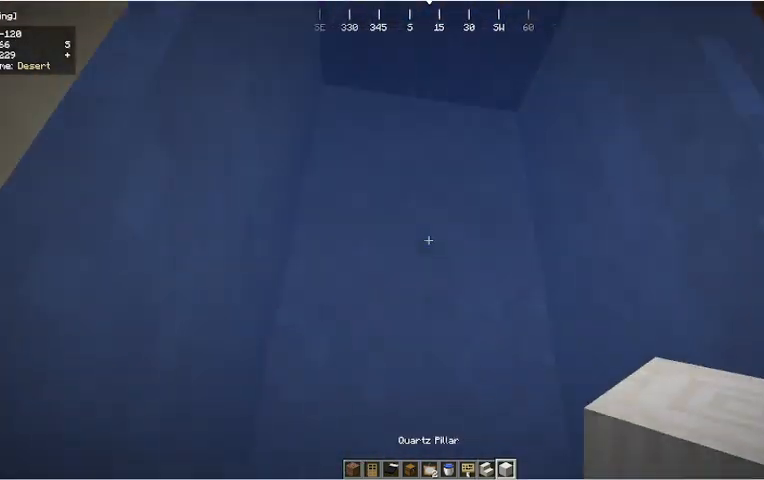
{"keys": [], "mouse": [], "events": [[267, "w", "down"], [467, "w", "up"]]}
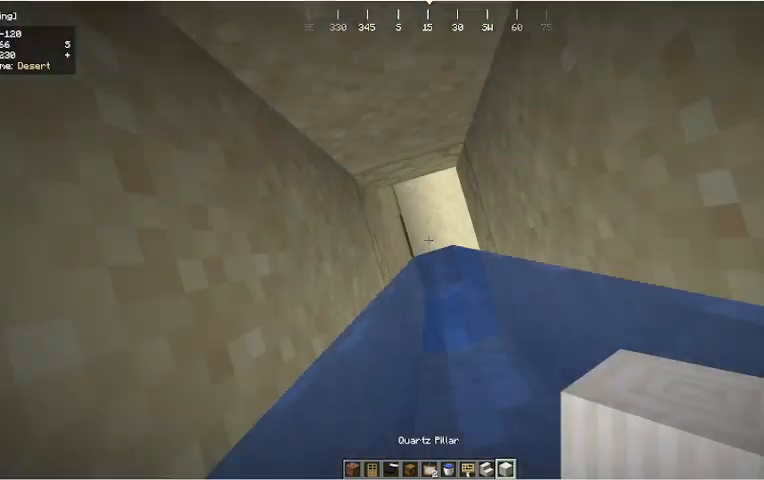
{"keys": ["a"], "mouse": [], "events": [[500, "a", "down"]]}
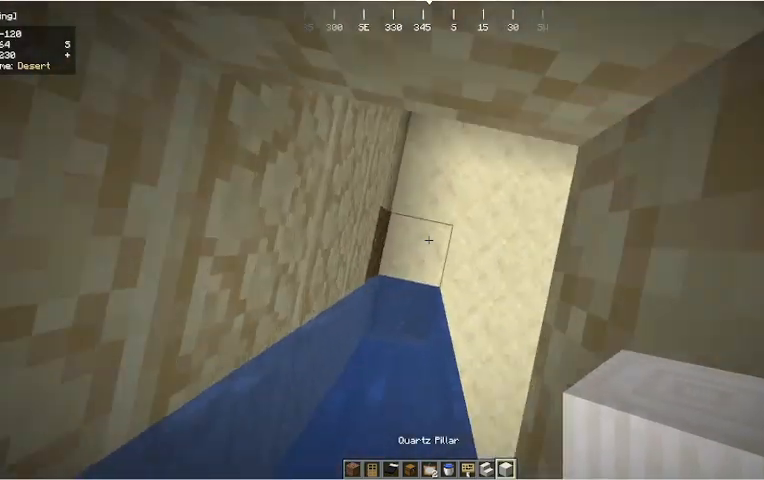
{"keys": [], "mouse": [], "events": [[100, "s", "down"], [167, "a", "up"], [233, "s", "up"], [400, "mouse_right", "down"], [467, "mouse_right", "up"]]}
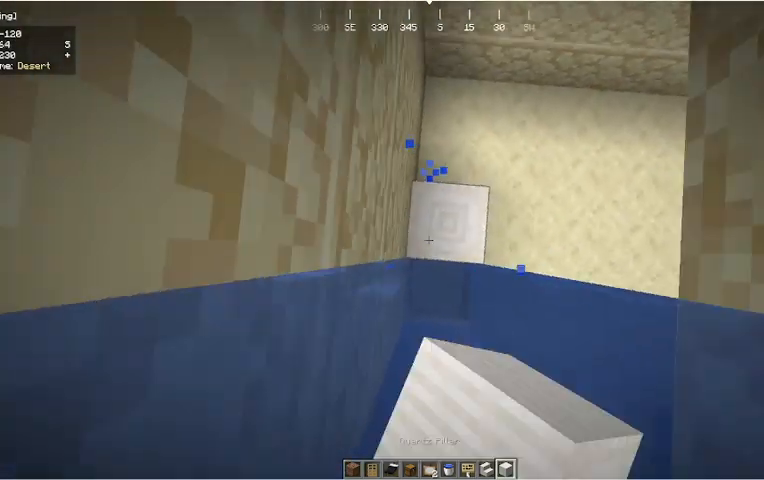
{"keys": [], "mouse": [], "events": [[133, "w", "down"], [367, "w", "up"]]}